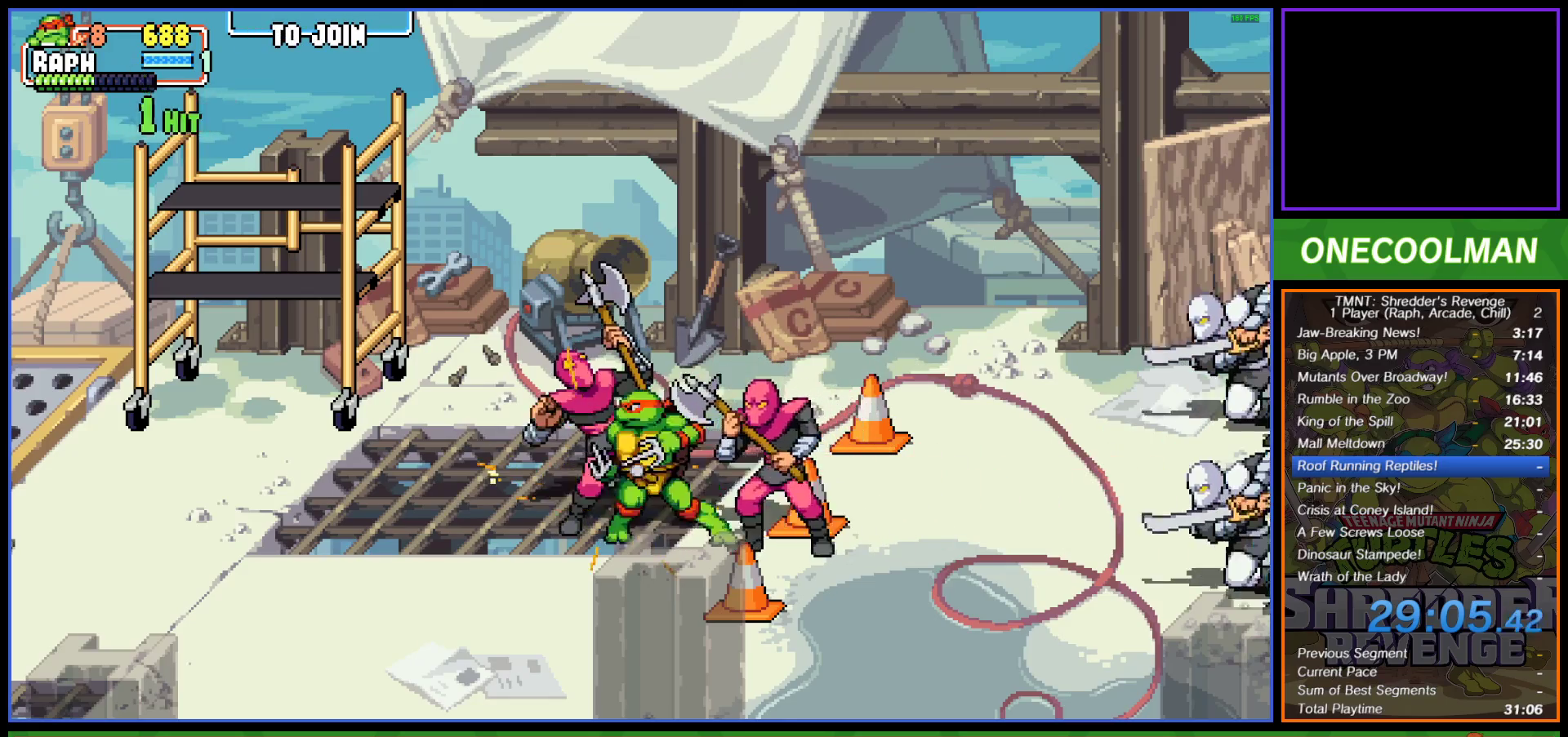
Gameplay with a controller (PlayStation layout); each line is a JSON object with the inputs held at the frame after it. "events" lists button and stick changes between this image and that frame as [ms after this image, input, new state], when the widget could be followed in between. Not read: right_stick.
{"buttons": ["DPAD_RIGHT"], "left_stick": "center", "events": [[67, "DPAD_RIGHT", "up"], [67, "SQUARE", "up"], [117, "DPAD_RIGHT", "down"], [117, "SQUARE", "down"], [200, "DPAD_RIGHT", "up"], [200, "SQUARE", "up"], [250, "DPAD_RIGHT", "down"], [267, "SQUARE", "down"], [300, "DPAD_RIGHT", "up"], [333, "SQUARE", "up"], [367, "DPAD_RIGHT", "down"], [417, "SQUARE", "down"], [433, "DPAD_RIGHT", "up"], [483, "SQUARE", "up"], [500, "DPAD_RIGHT", "down"]]}
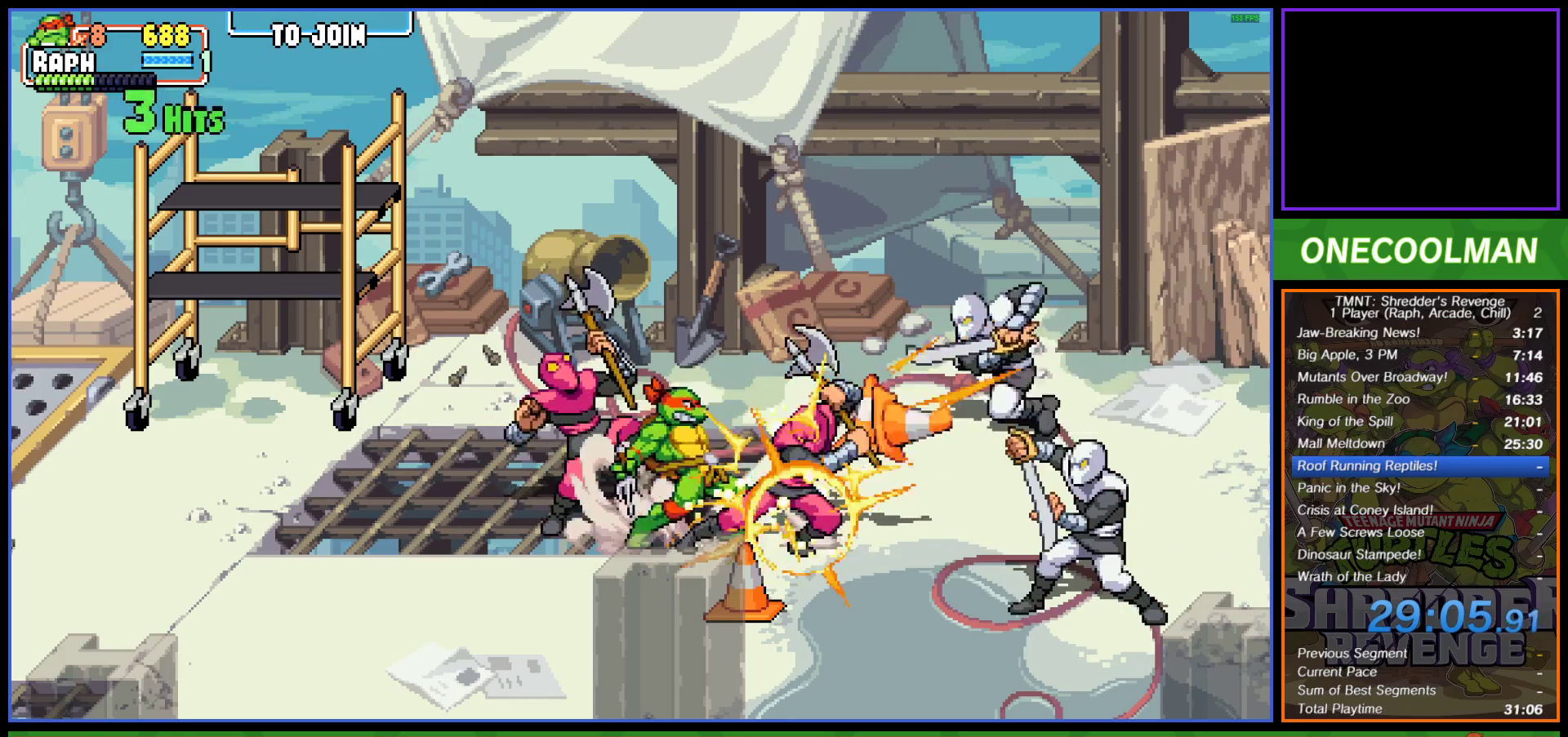
{"buttons": ["TRIANGLE", "DPAD_LEFT"], "left_stick": "center", "events": [[50, "DPAD_RIGHT", "up"], [50, "SQUARE", "down"], [117, "SQUARE", "up"], [200, "SQUARE", "down"], [267, "DPAD_LEFT", "down"], [267, "SQUARE", "up"], [417, "TRIANGLE", "down"], [467, "TRIANGLE", "up"], [500, "TRIANGLE", "down"]]}
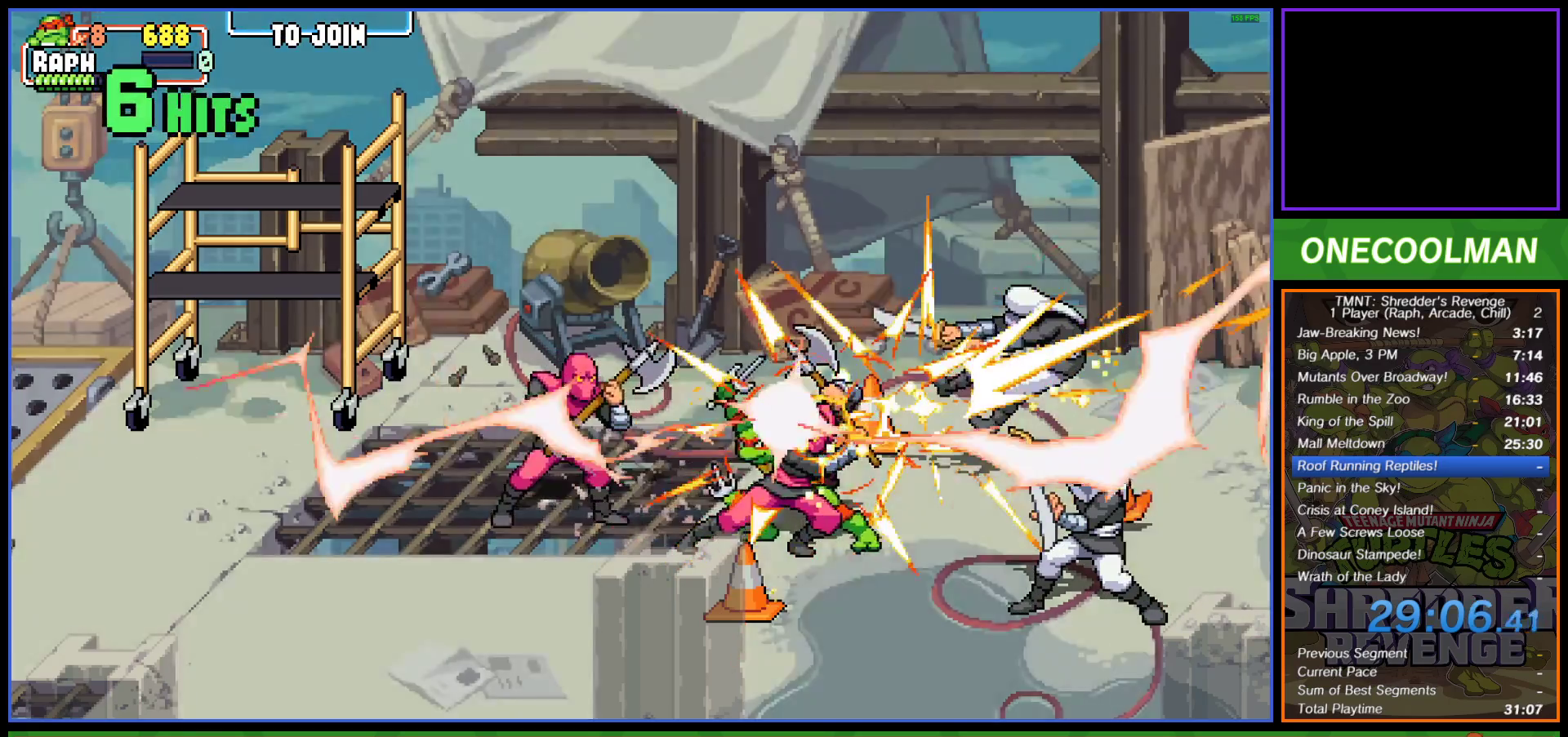
{"buttons": ["DPAD_RIGHT"], "left_stick": "center", "events": [[200, "TRIANGLE", "up"], [283, "DPAD_LEFT", "up"], [433, "DPAD_RIGHT", "down"]]}
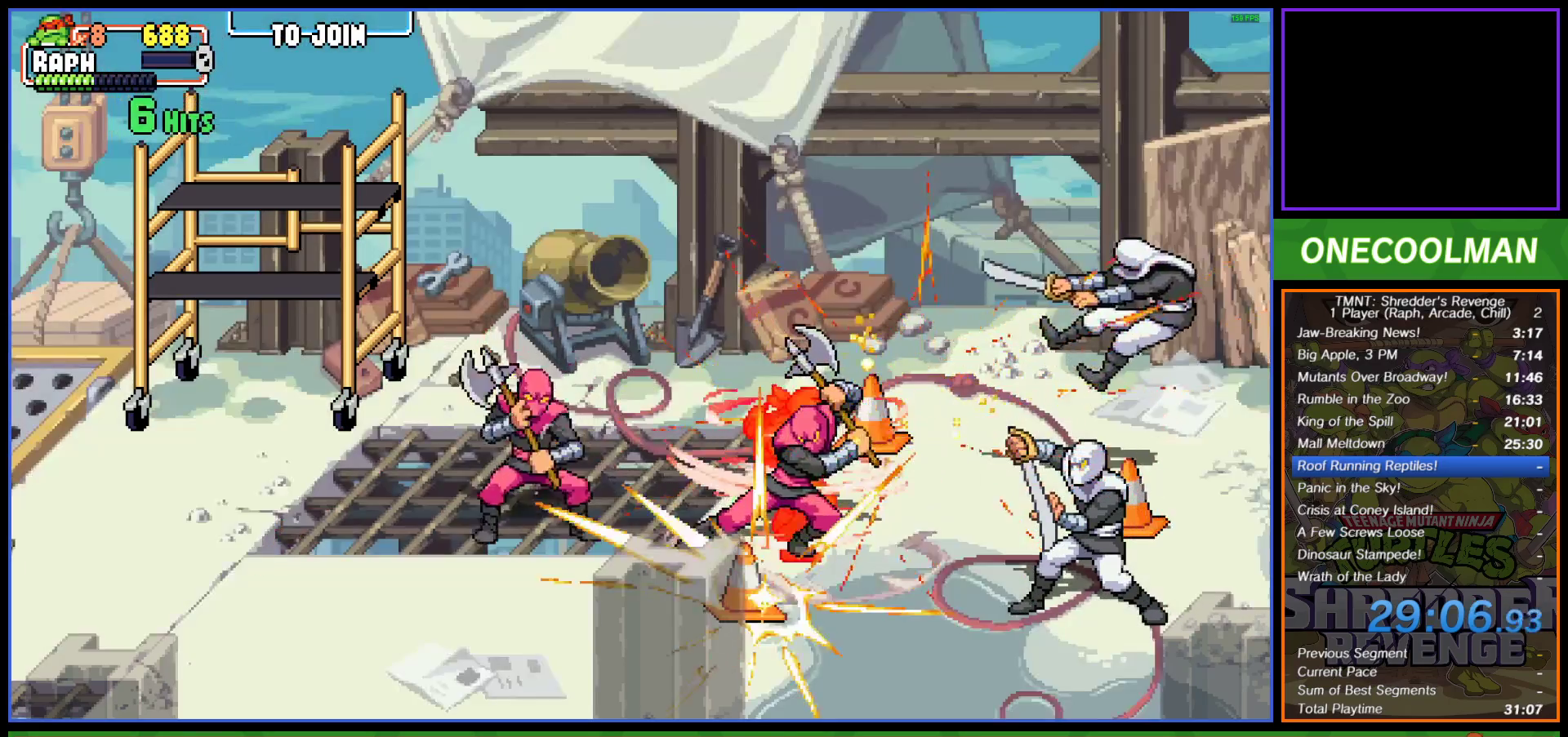
{"buttons": ["DPAD_DOWN"], "left_stick": "center", "events": [[183, "DPAD_UP", "down"], [200, "DPAD_RIGHT", "up"], [300, "DPAD_LEFT", "down"], [400, "DPAD_UP", "up"], [417, "DPAD_DOWN", "down"], [417, "DPAD_LEFT", "up"]]}
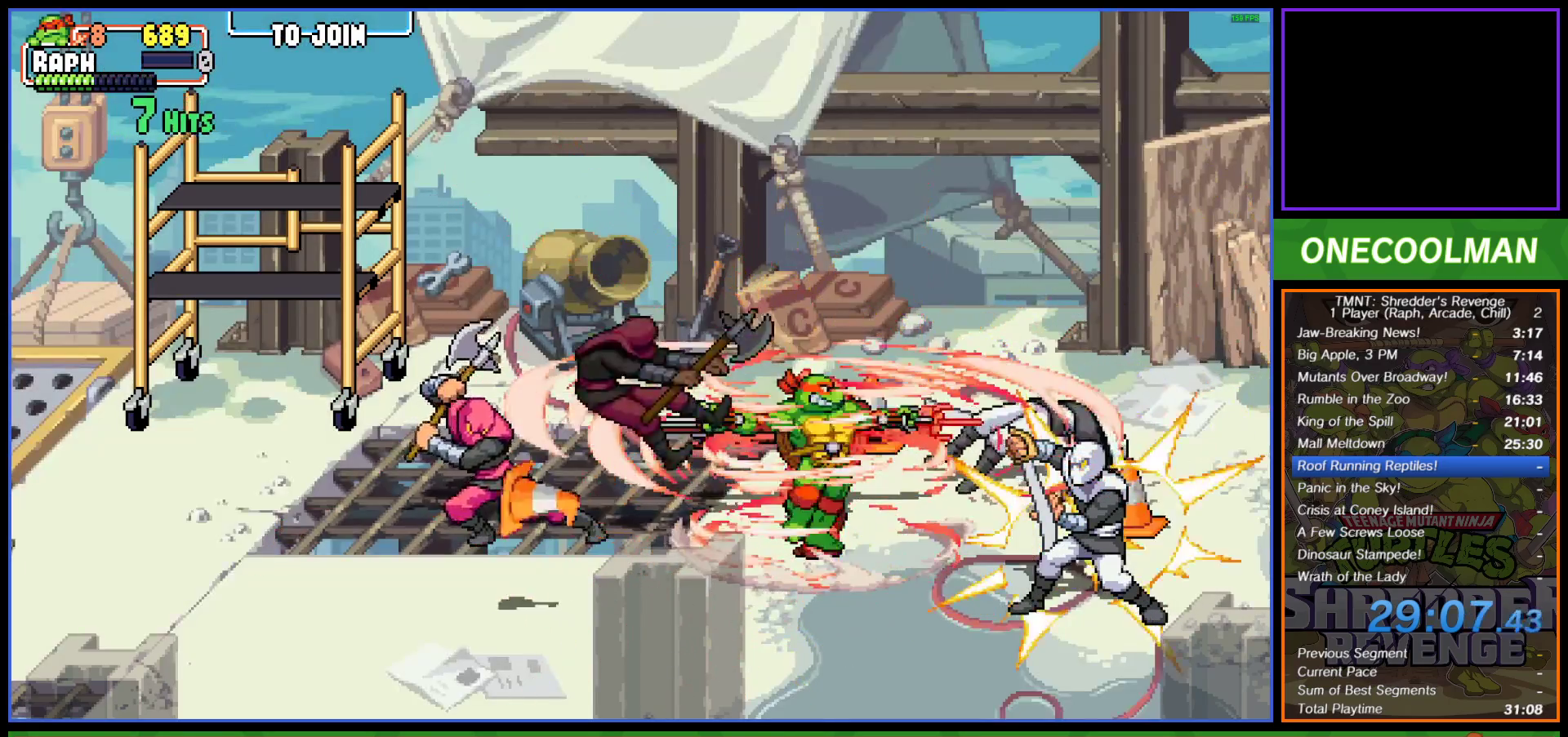
{"buttons": ["DPAD_UP", "DPAD_LEFT"], "left_stick": "center", "events": [[17, "DPAD_RIGHT", "down"], [167, "DPAD_DOWN", "up"], [167, "DPAD_LEFT", "down"], [167, "DPAD_RIGHT", "up"], [383, "DPAD_UP", "down"]]}
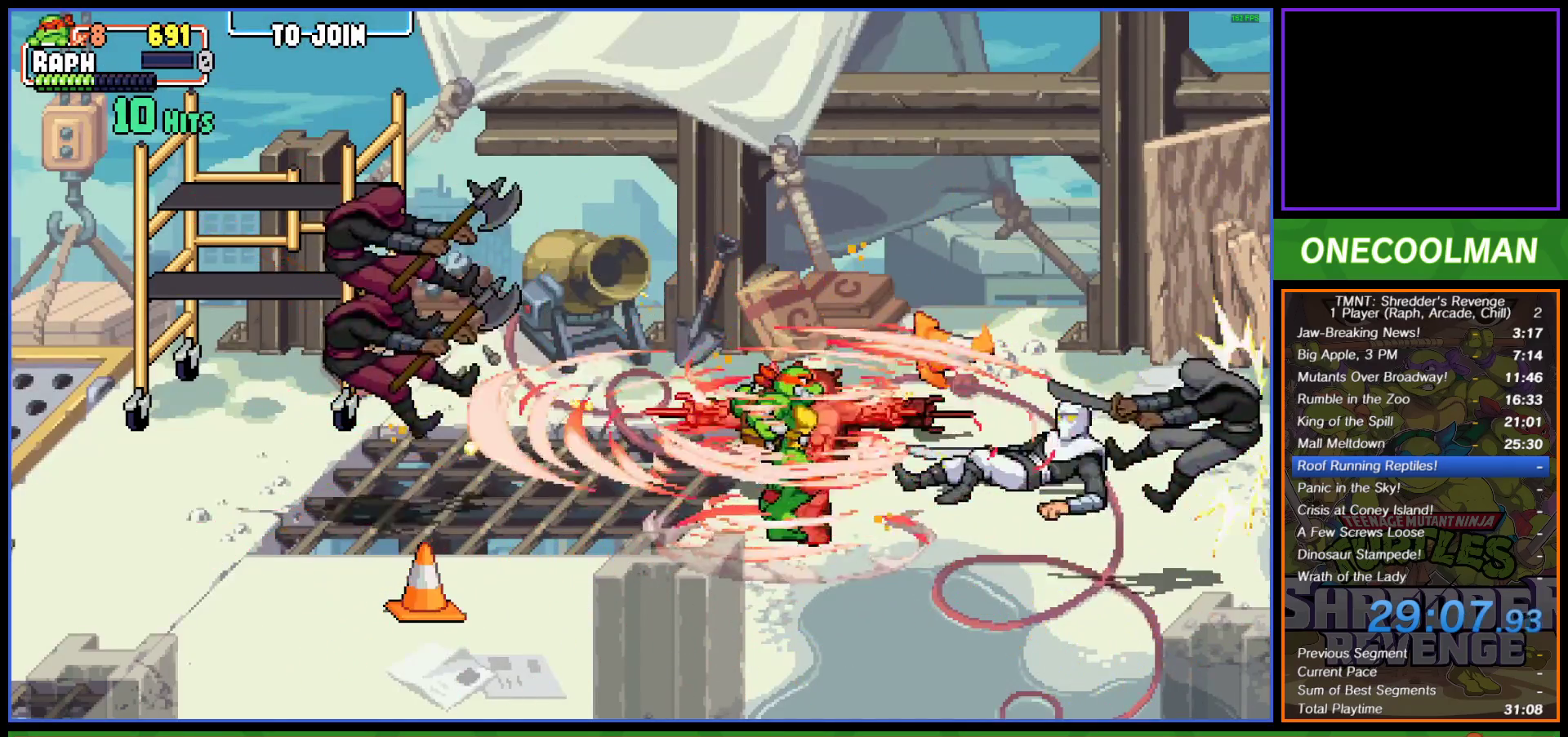
{"buttons": ["DPAD_UP", "DPAD_RIGHT"], "left_stick": "center", "events": [[183, "DPAD_LEFT", "up"], [217, "DPAD_RIGHT", "down"]]}
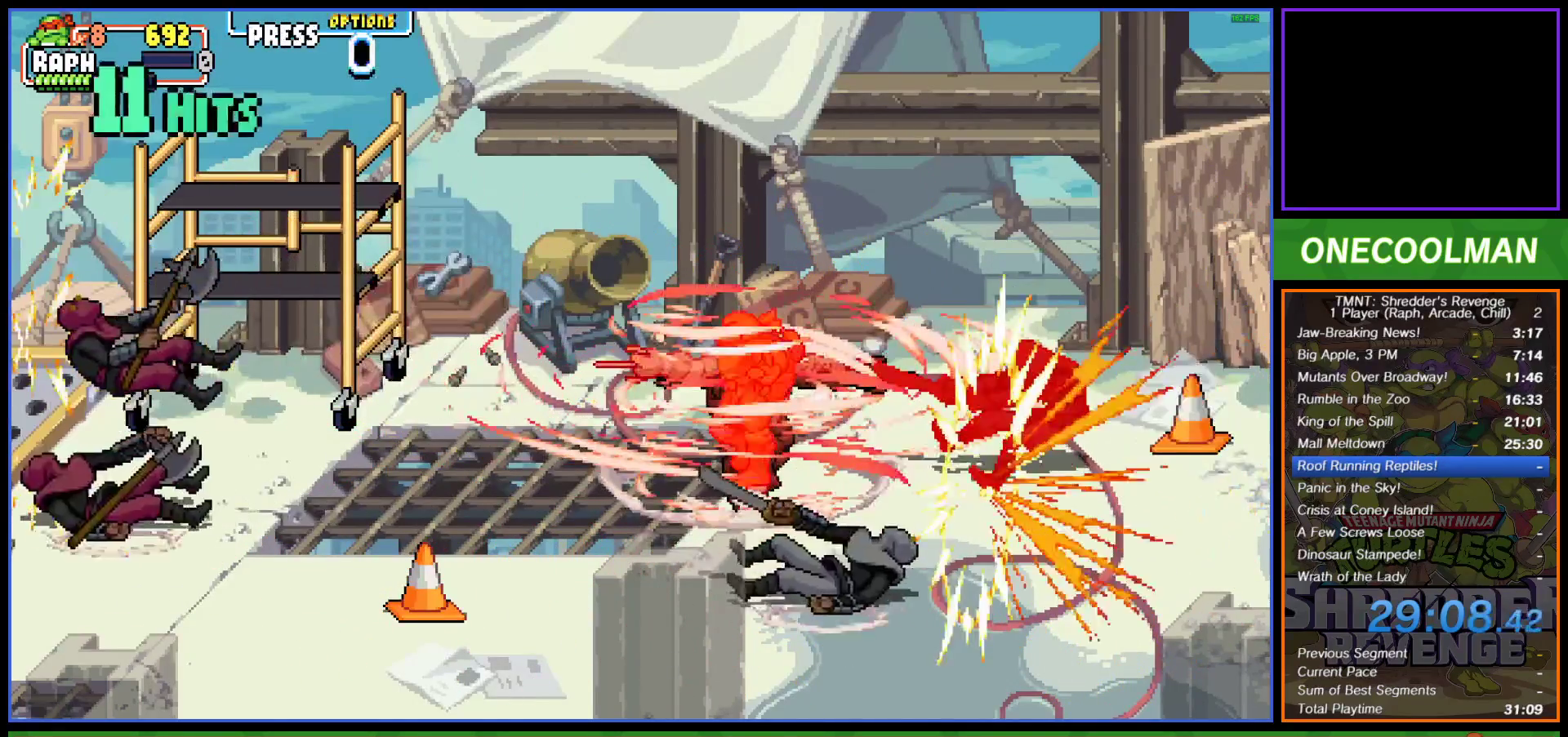
{"buttons": ["DPAD_RIGHT"], "left_stick": "center"}
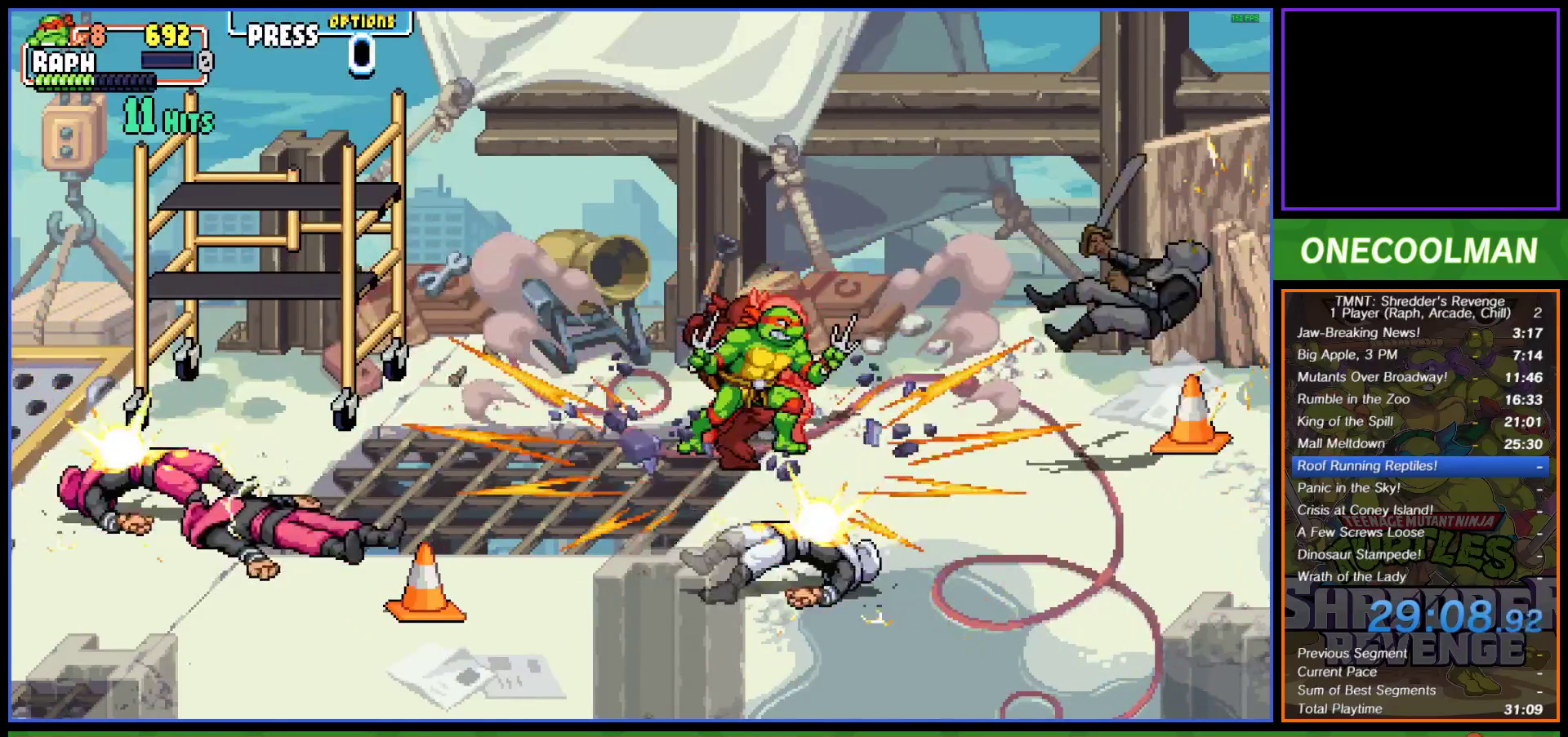
{"buttons": [], "left_stick": "center", "events": [[83, "DPAD_RIGHT", "up"], [133, "DPAD_RIGHT", "down"], [217, "DPAD_RIGHT", "up"], [283, "DPAD_RIGHT", "down"], [383, "DPAD_RIGHT", "up"], [417, "SQUARE", "down"], [483, "SQUARE", "up"]]}
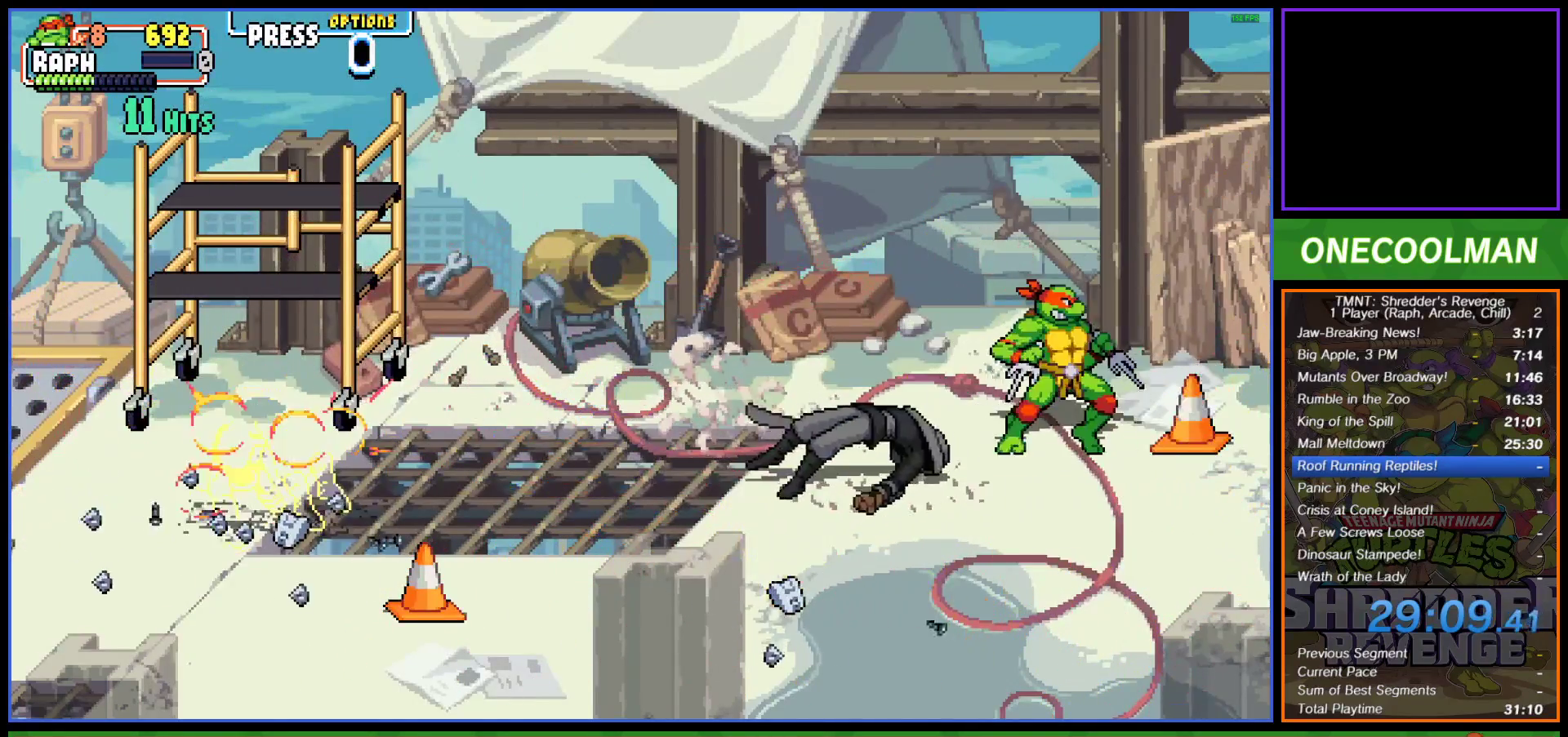
{"buttons": [], "left_stick": "center", "events": [[33, "SQUARE", "down"], [100, "SQUARE", "up"], [183, "SQUARE", "down"], [217, "DPAD_RIGHT", "down"], [217, "SQUARE", "up"], [300, "DPAD_RIGHT", "up"], [350, "DPAD_RIGHT", "down"], [400, "DPAD_DOWN", "down"], [417, "DPAD_DOWN", "up"], [433, "DPAD_RIGHT", "up"]]}
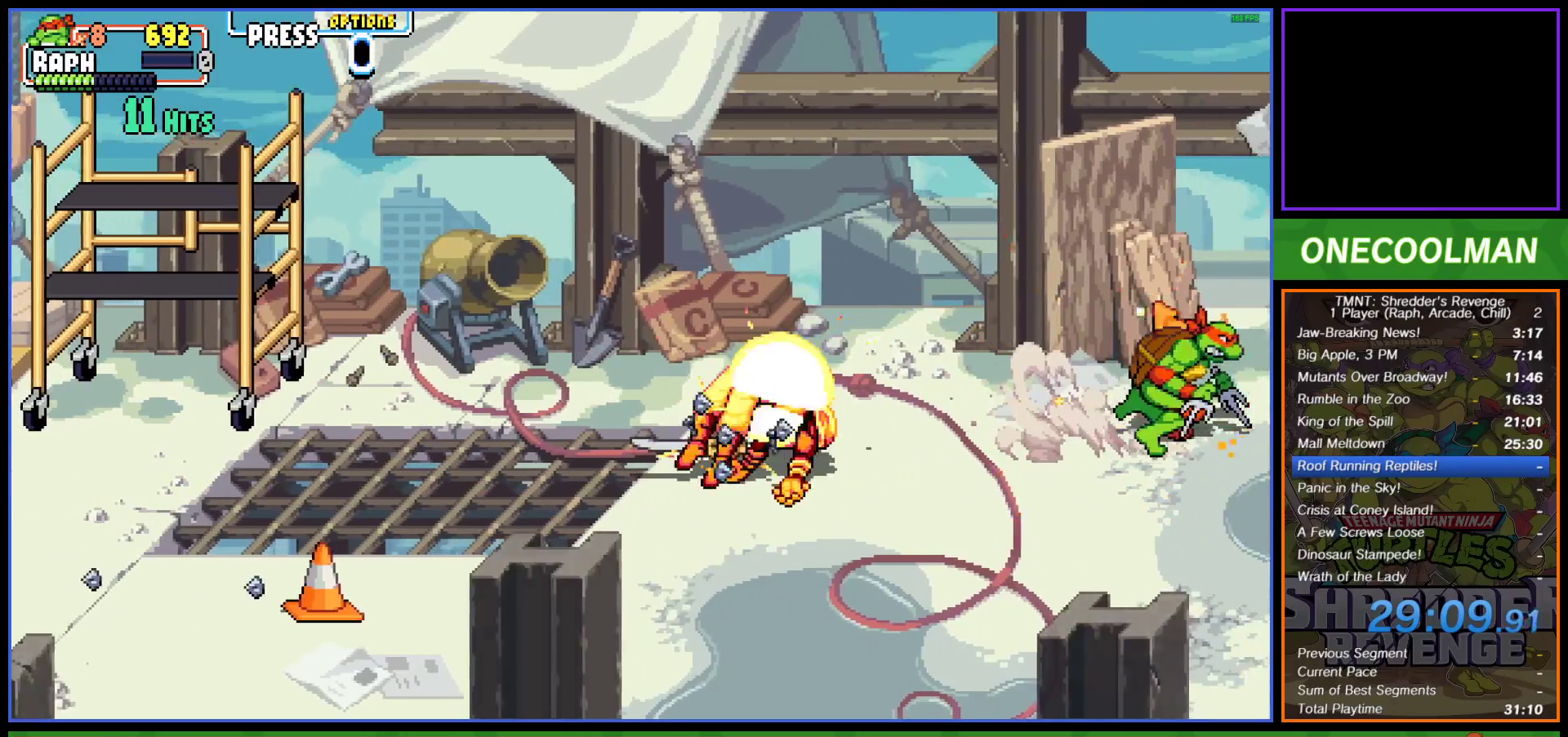
{"buttons": [], "left_stick": "center", "events": [[217, "R1", "down"], [300, "R1", "up"], [317, "DPAD_LEFT", "down"], [317, "DPAD_UP", "down"], [350, "DPAD_UP", "up"], [483, "DPAD_LEFT", "up"]]}
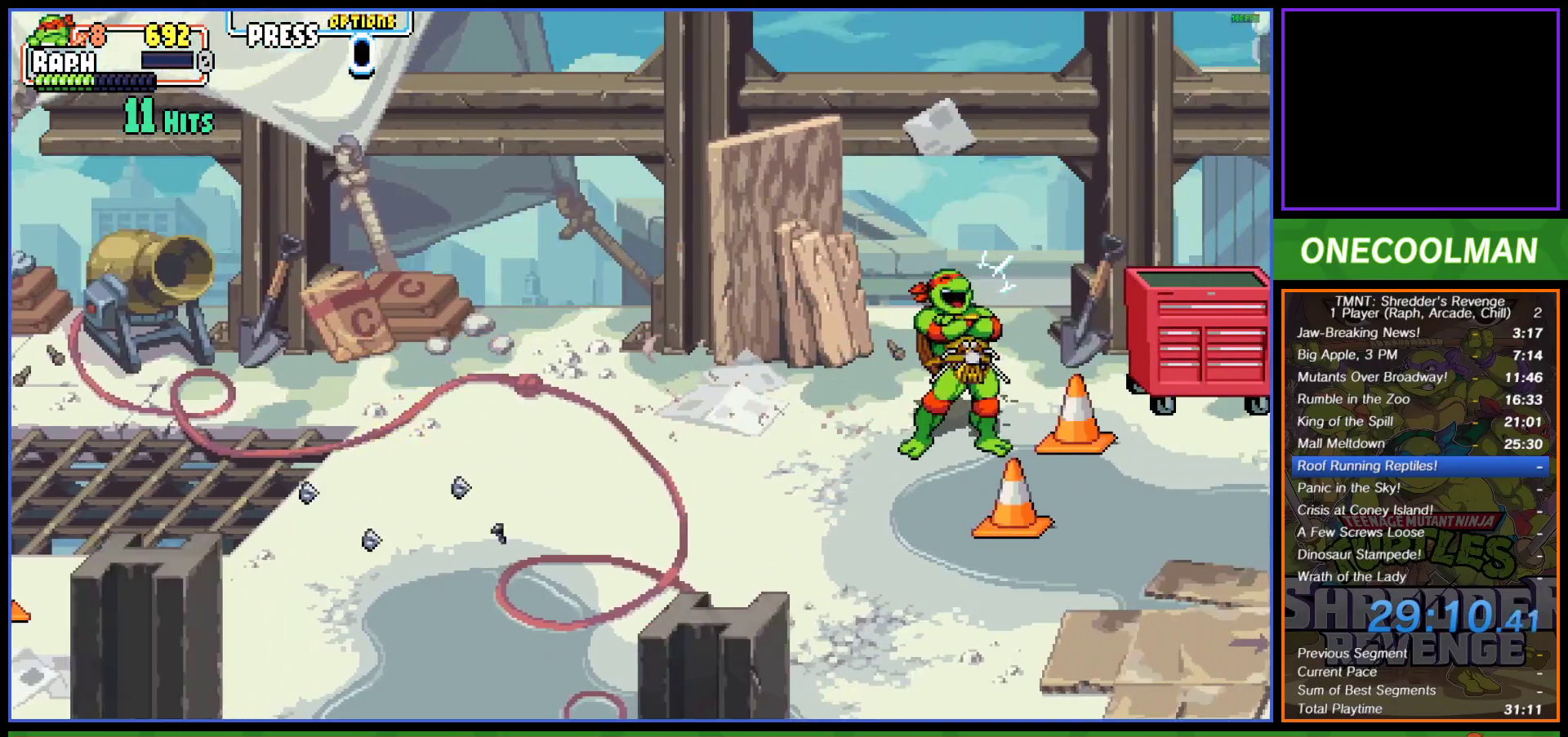
{"buttons": [], "left_stick": "center", "events": [[50, "R1", "down"], [117, "R1", "up"]]}
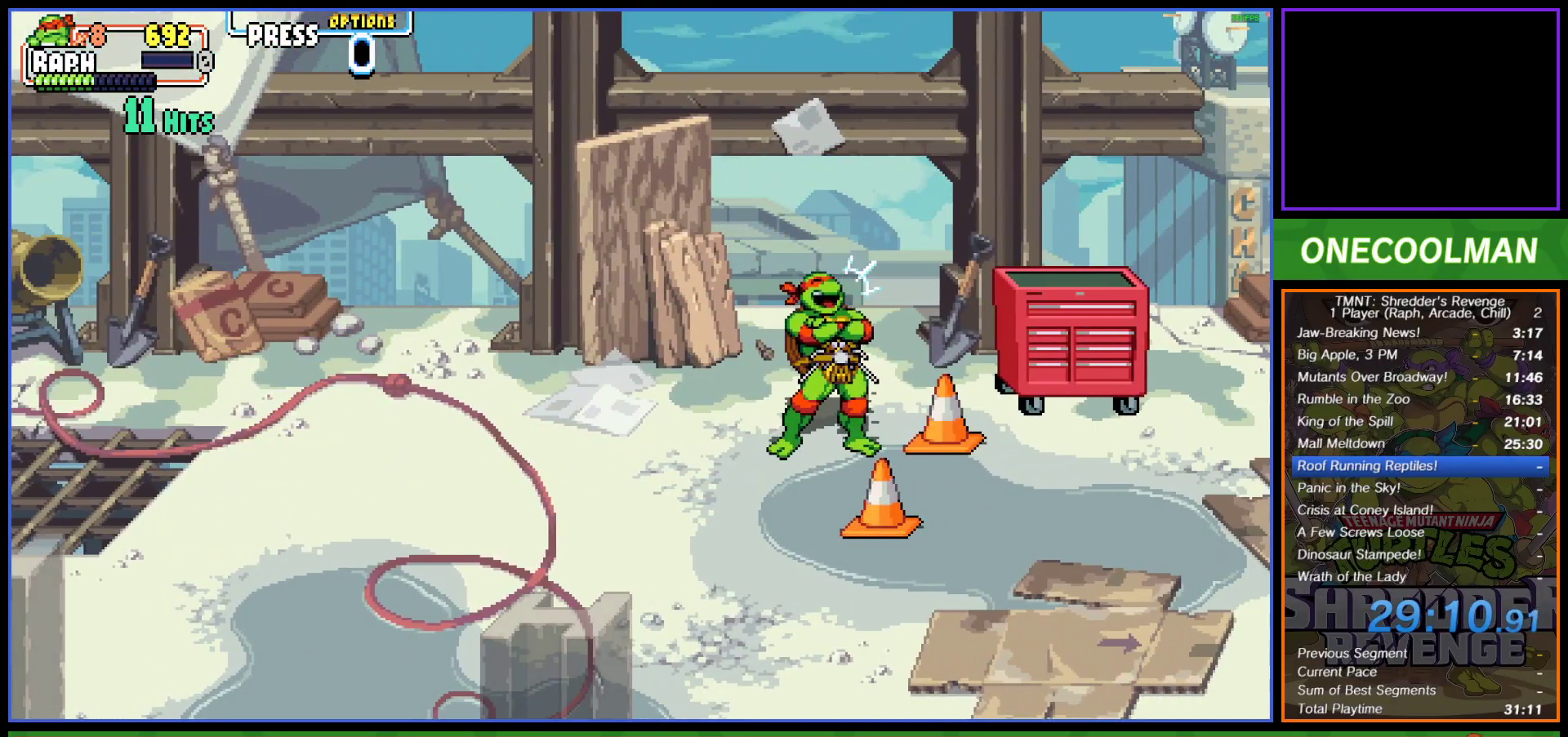
{"buttons": [], "left_stick": "center", "events": []}
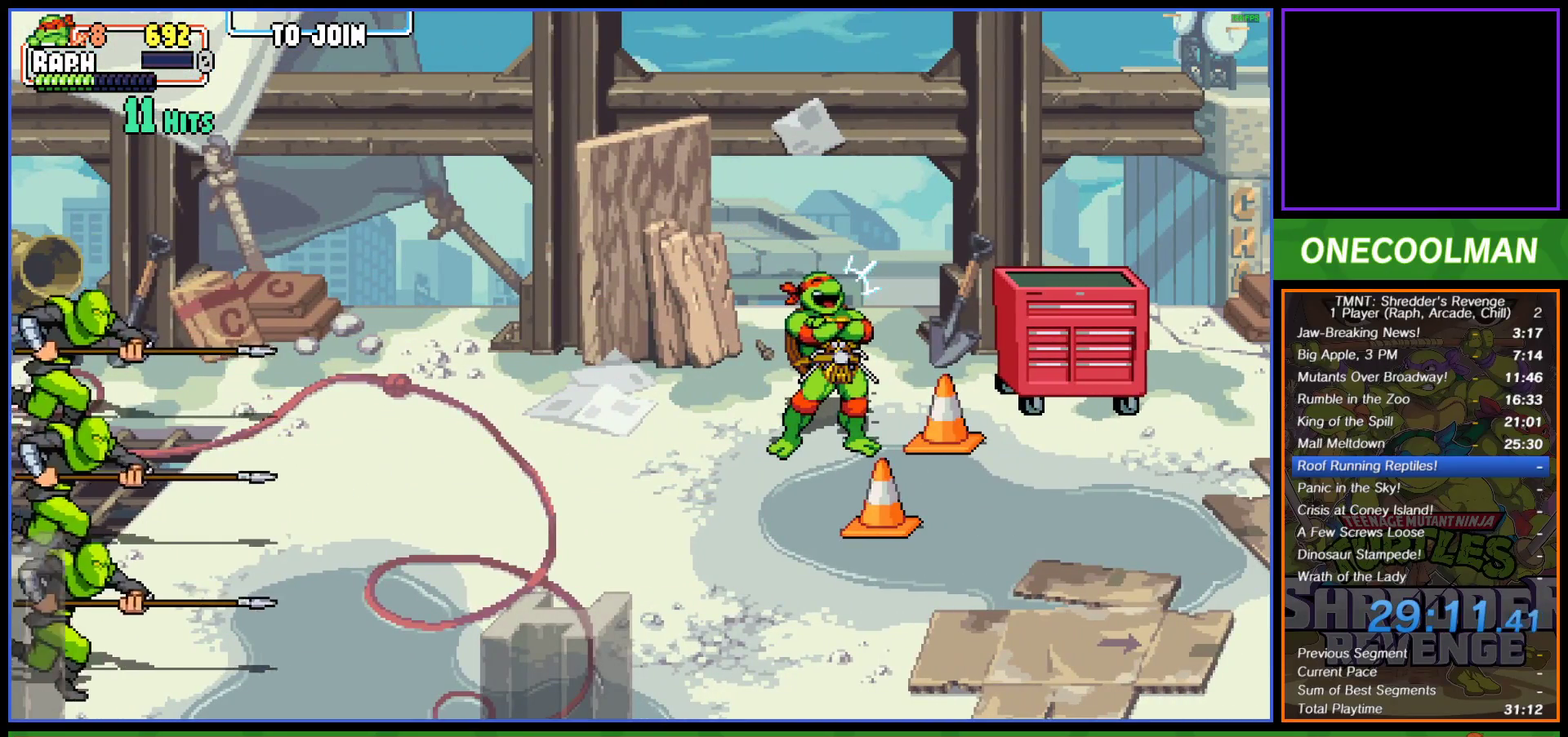
{"buttons": ["DPAD_DOWN"], "left_stick": "center", "events": [[400, "DPAD_DOWN", "down"]]}
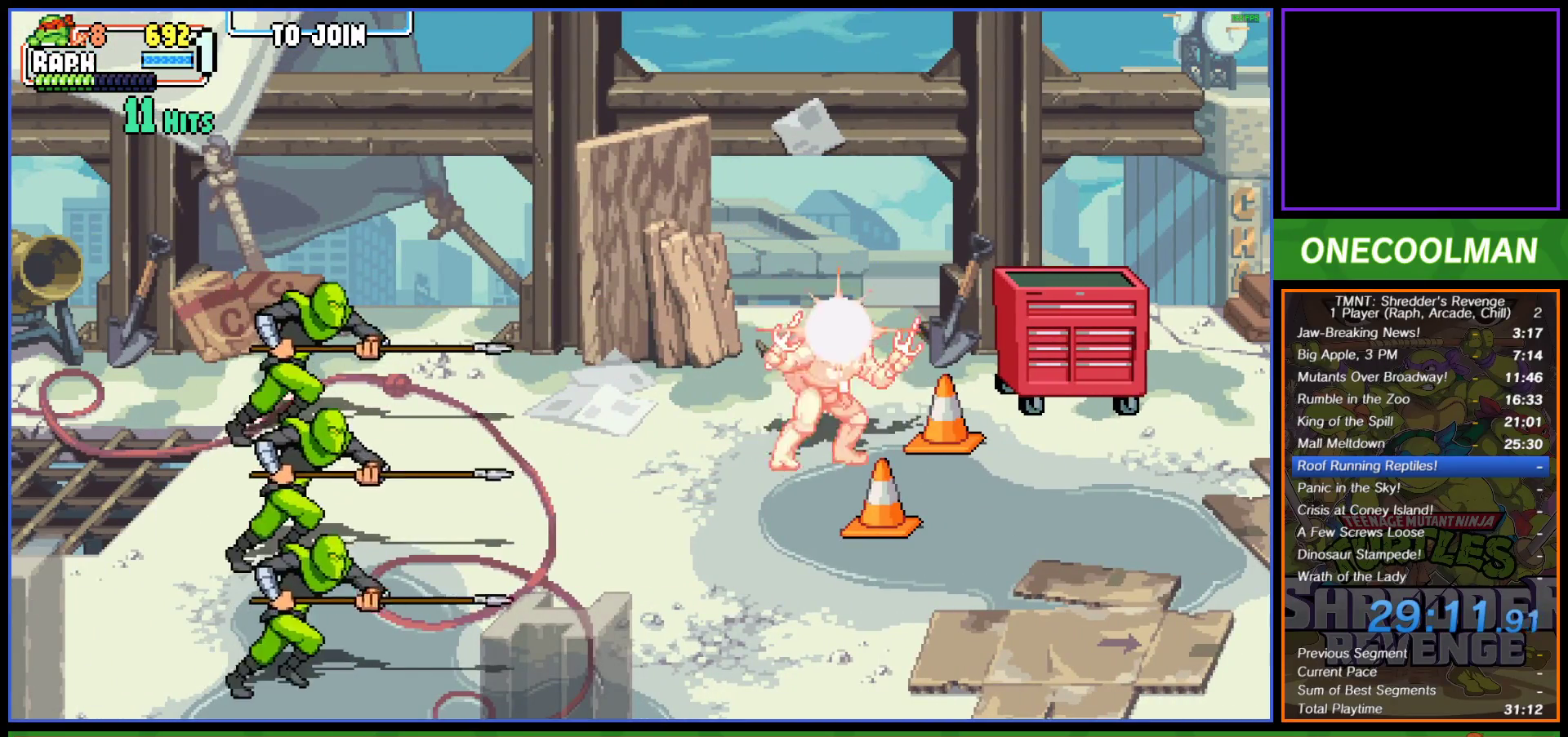
{"buttons": ["DPAD_LEFT"], "left_stick": "center", "events": [[167, "DPAD_LEFT", "down"], [183, "DPAD_DOWN", "up"], [350, "CIRCLE", "down"], [467, "CIRCLE", "up"]]}
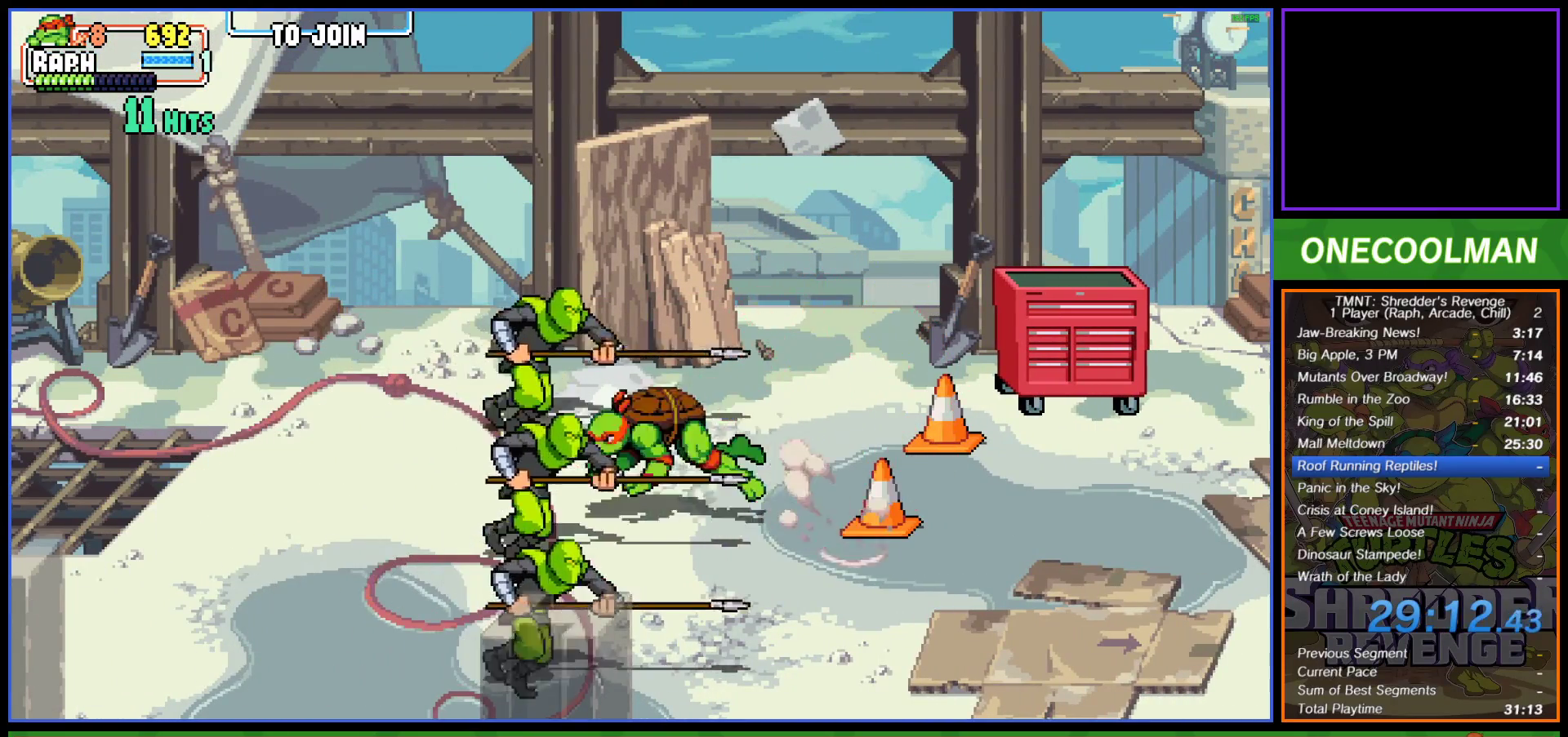
{"buttons": ["DPAD_RIGHT"], "left_stick": "center", "events": [[100, "DPAD_LEFT", "up"], [217, "DPAD_RIGHT", "down"], [283, "SQUARE", "down"], [367, "SQUARE", "up"], [417, "SQUARE", "down"], [483, "SQUARE", "up"]]}
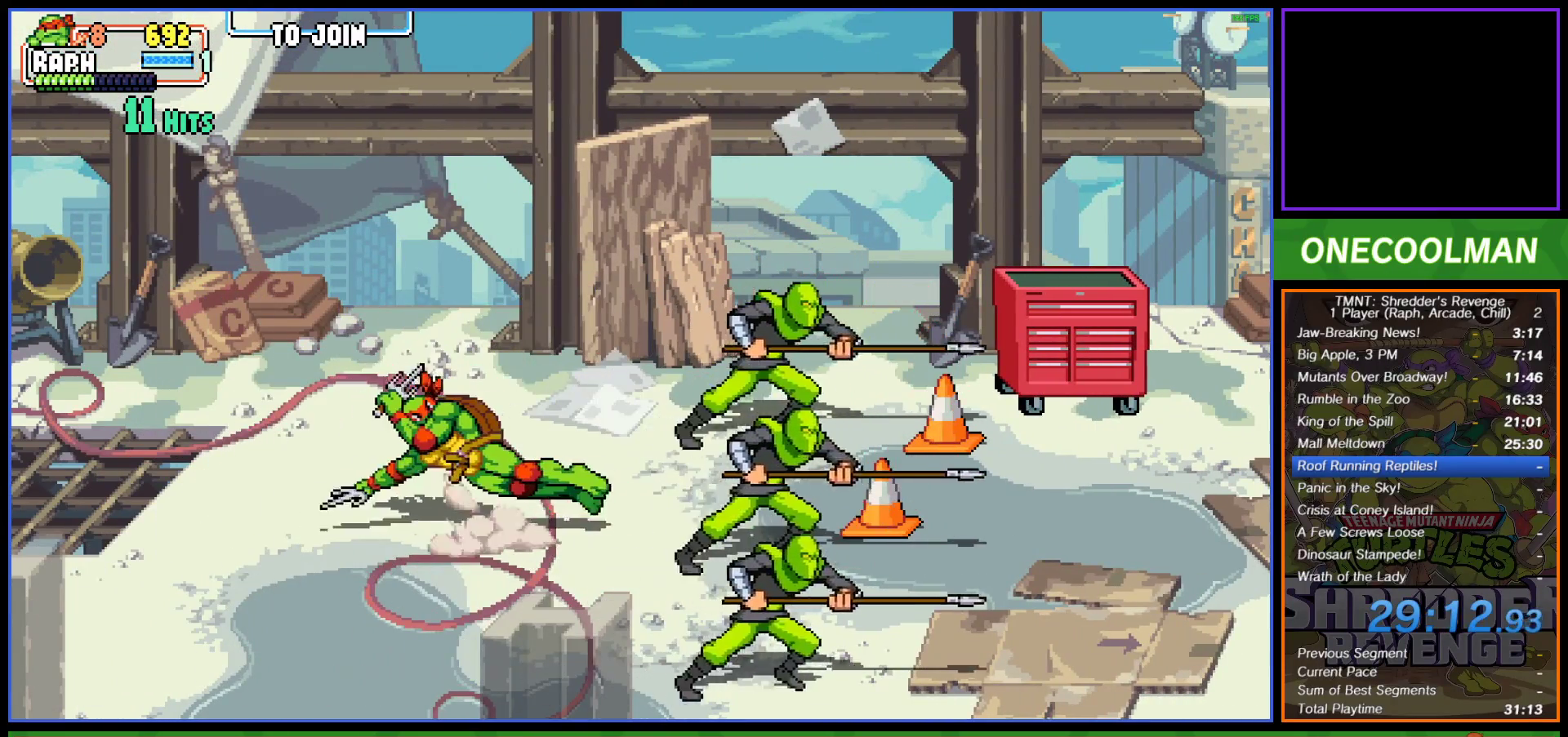
{"buttons": ["DPAD_UP", "DPAD_RIGHT"], "left_stick": "center", "events": [[50, "SQUARE", "down"], [117, "SQUARE", "up"], [167, "DPAD_RIGHT", "up"], [317, "DPAD_RIGHT", "down"], [450, "DPAD_UP", "down"]]}
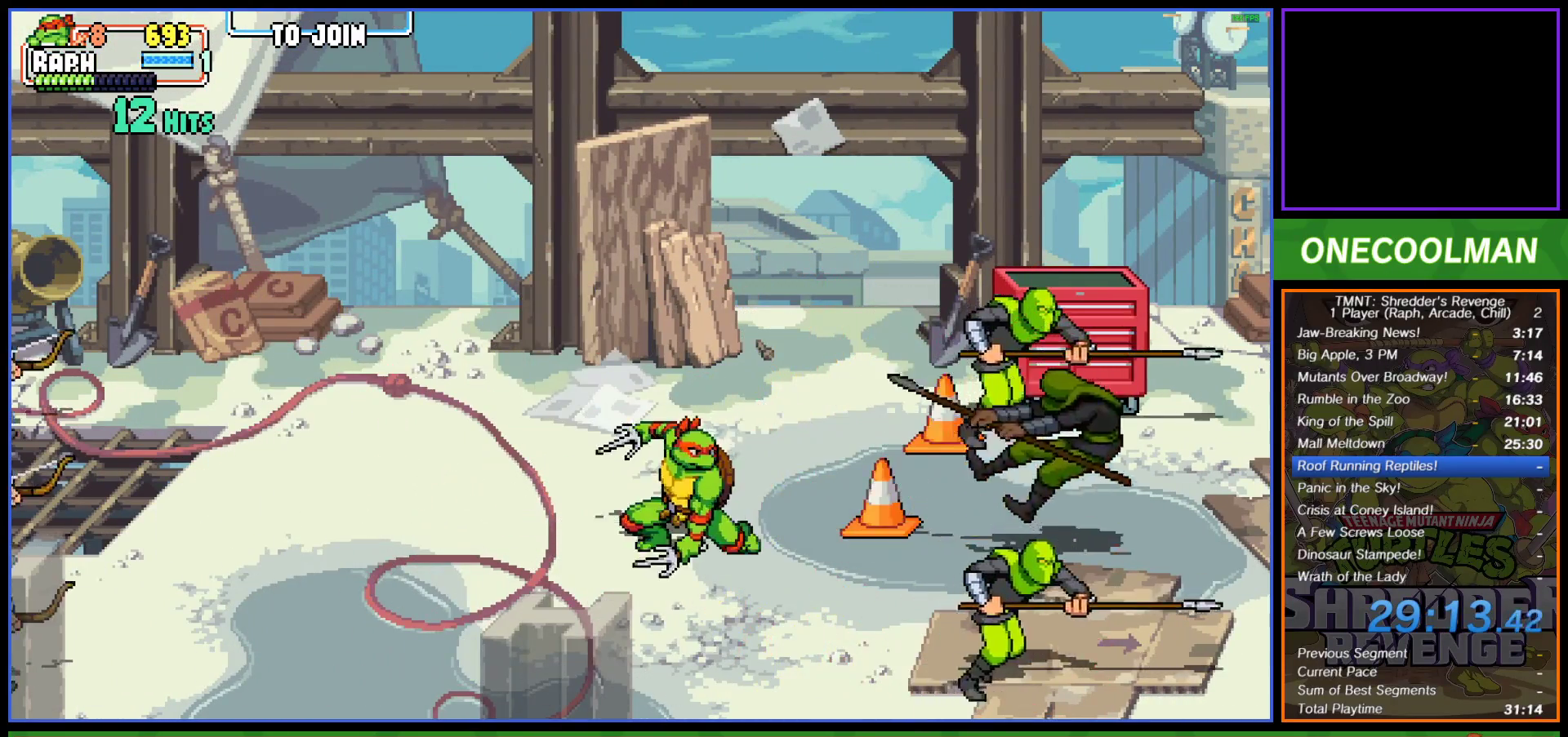
{"buttons": ["DPAD_RIGHT"], "left_stick": "center", "events": [[117, "DPAD_RIGHT", "up"], [183, "DPAD_RIGHT", "down"], [400, "DPAD_RIGHT", "up"], [400, "DPAD_UP", "up"], [483, "DPAD_RIGHT", "down"]]}
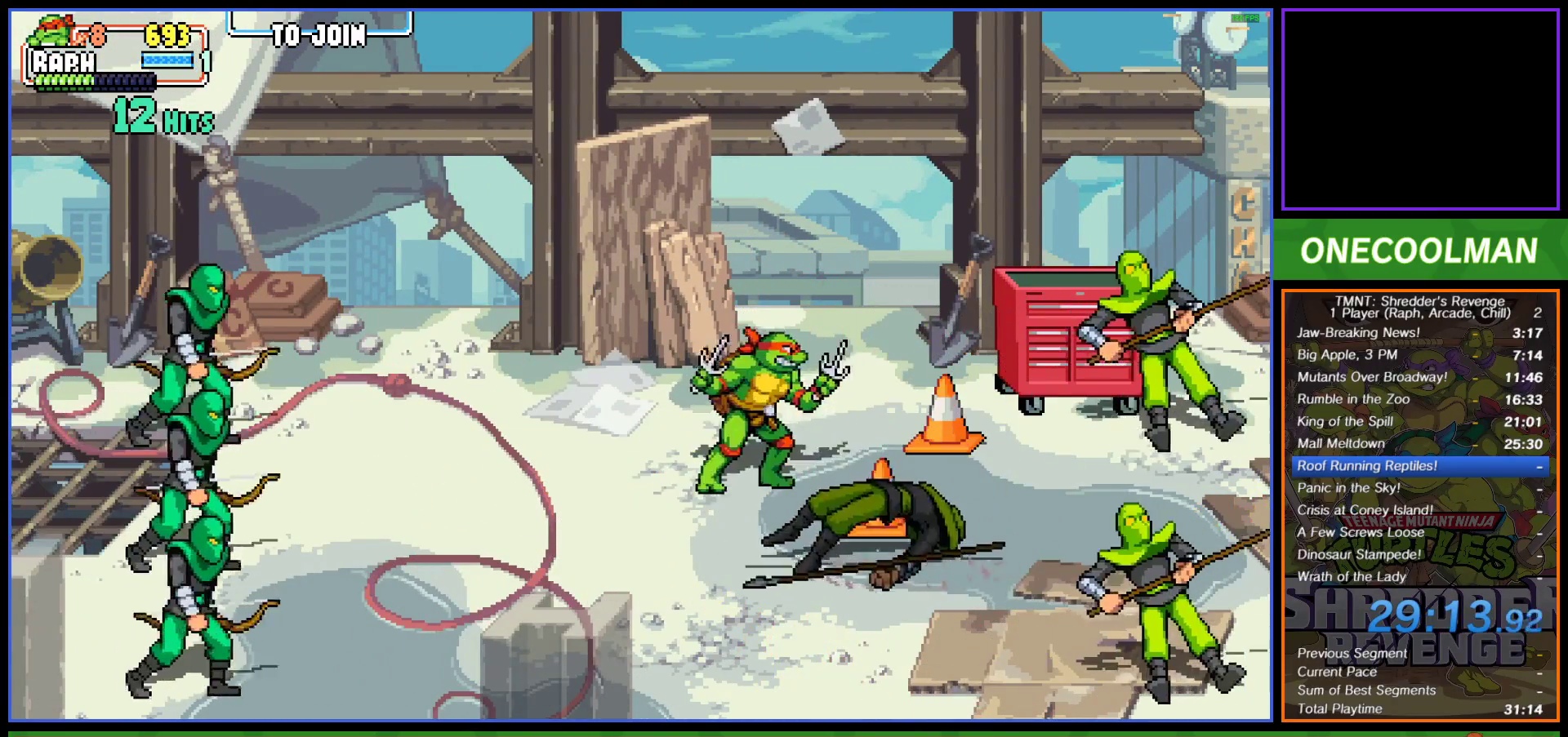
{"buttons": [], "left_stick": "center", "events": [[50, "DPAD_RIGHT", "up"], [100, "DPAD_RIGHT", "down"], [167, "SQUARE", "down"], [200, "DPAD_RIGHT", "up"], [233, "SQUARE", "up"], [300, "SQUARE", "down"], [350, "SQUARE", "up"]]}
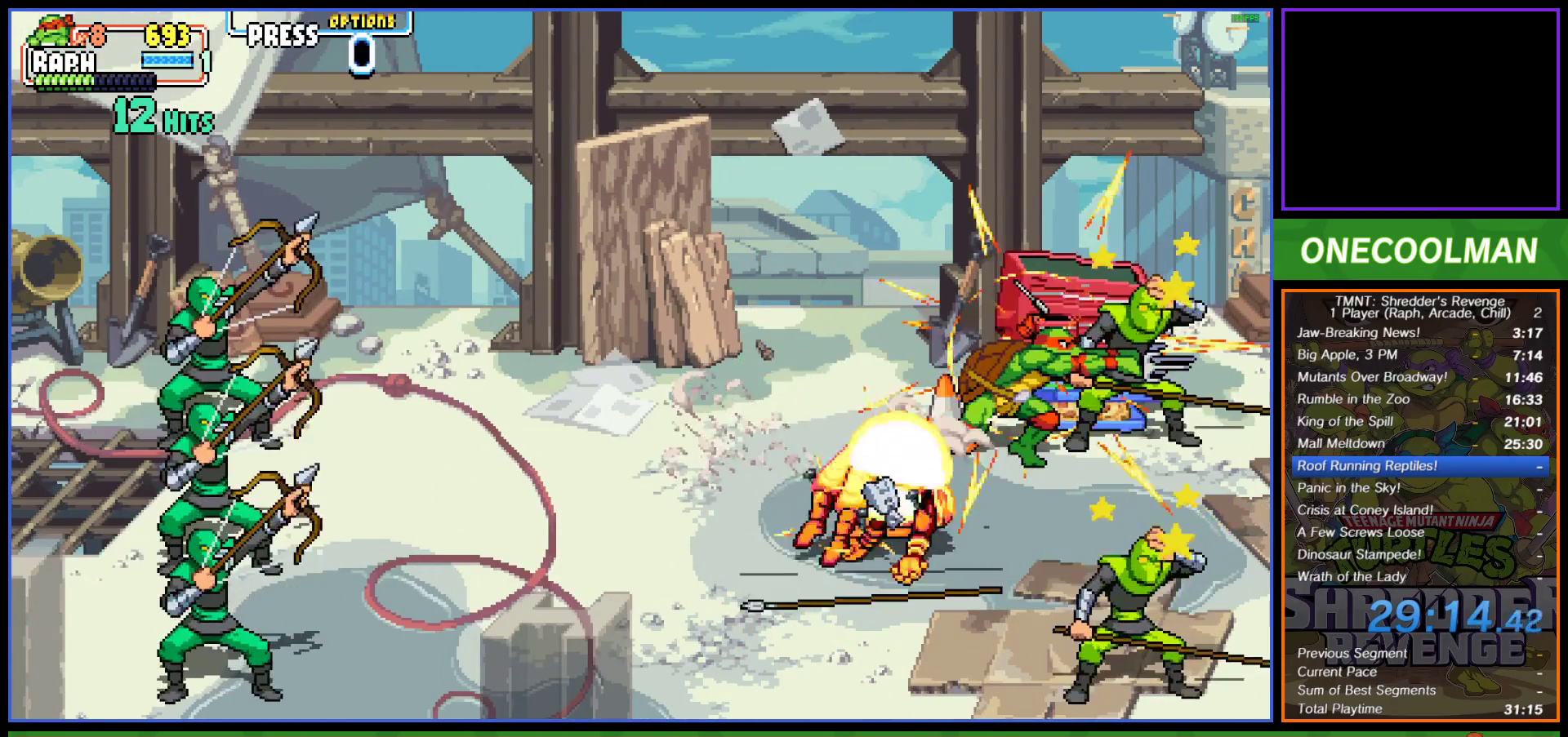
{"buttons": ["DPAD_DOWN"], "left_stick": "center", "events": [[50, "DPAD_DOWN", "down"]]}
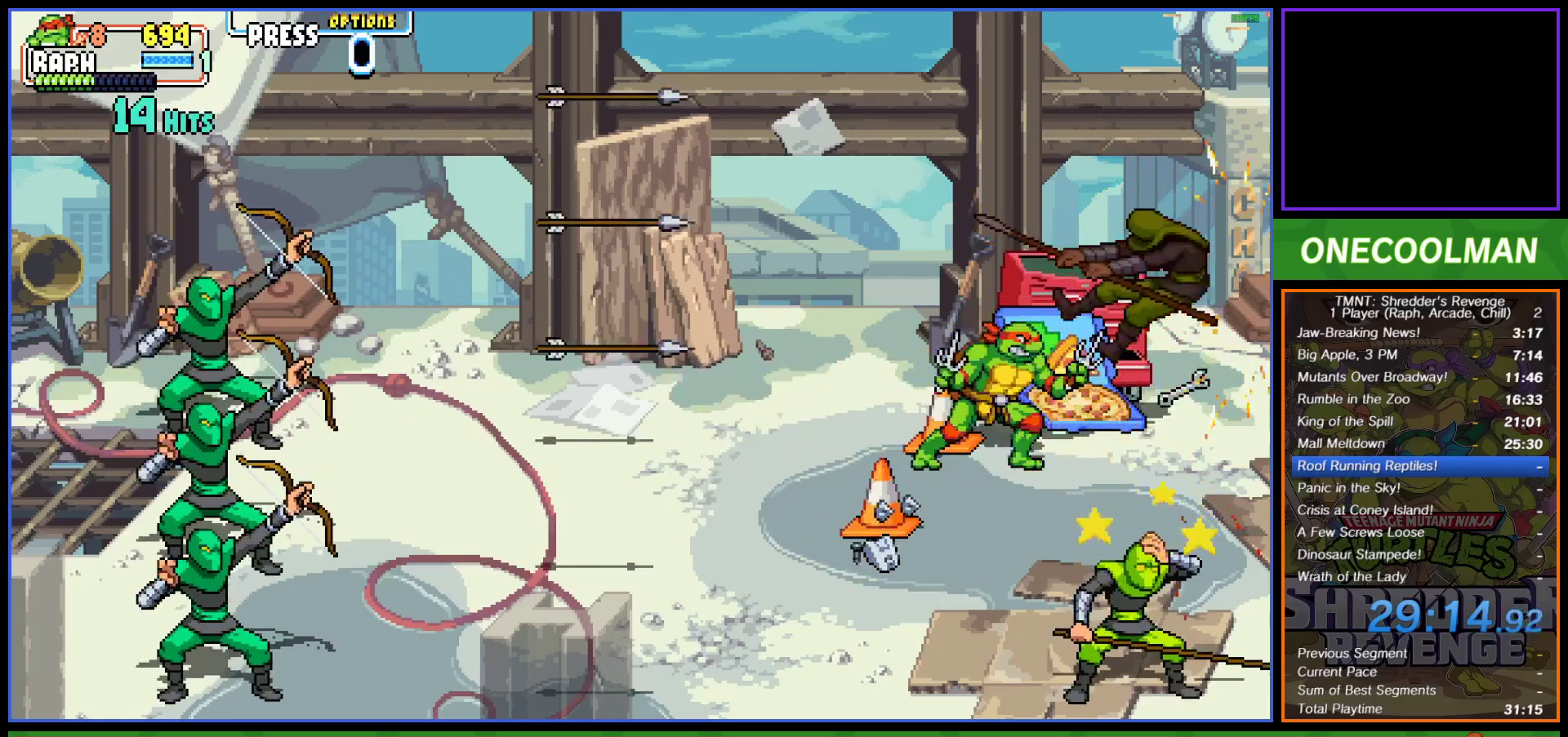
{"buttons": ["SQUARE", "DPAD_DOWN"], "left_stick": "center", "events": [[500, "SQUARE", "down"]]}
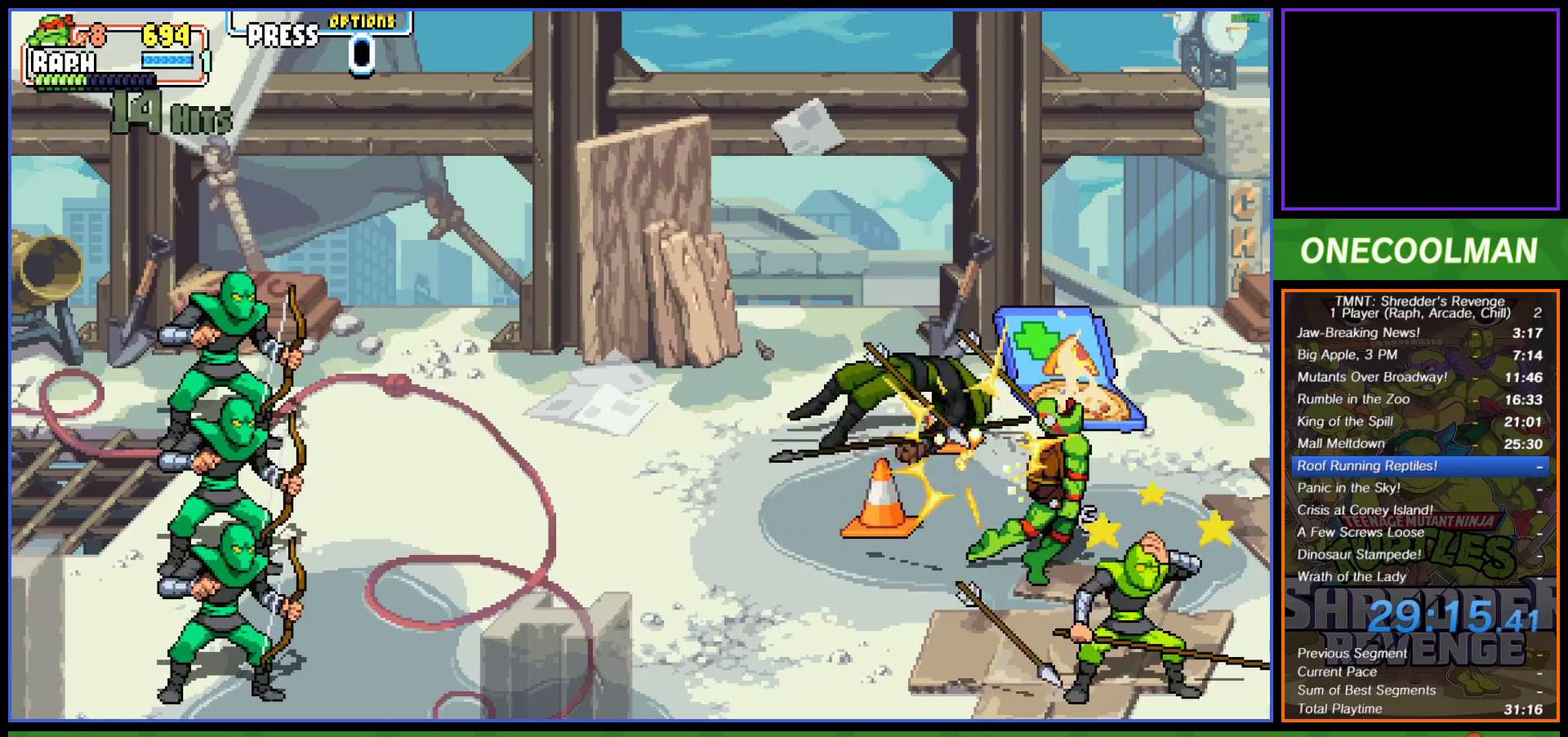
{"buttons": ["DPAD_DOWN"], "left_stick": "center", "events": [[67, "SQUARE", "up"]]}
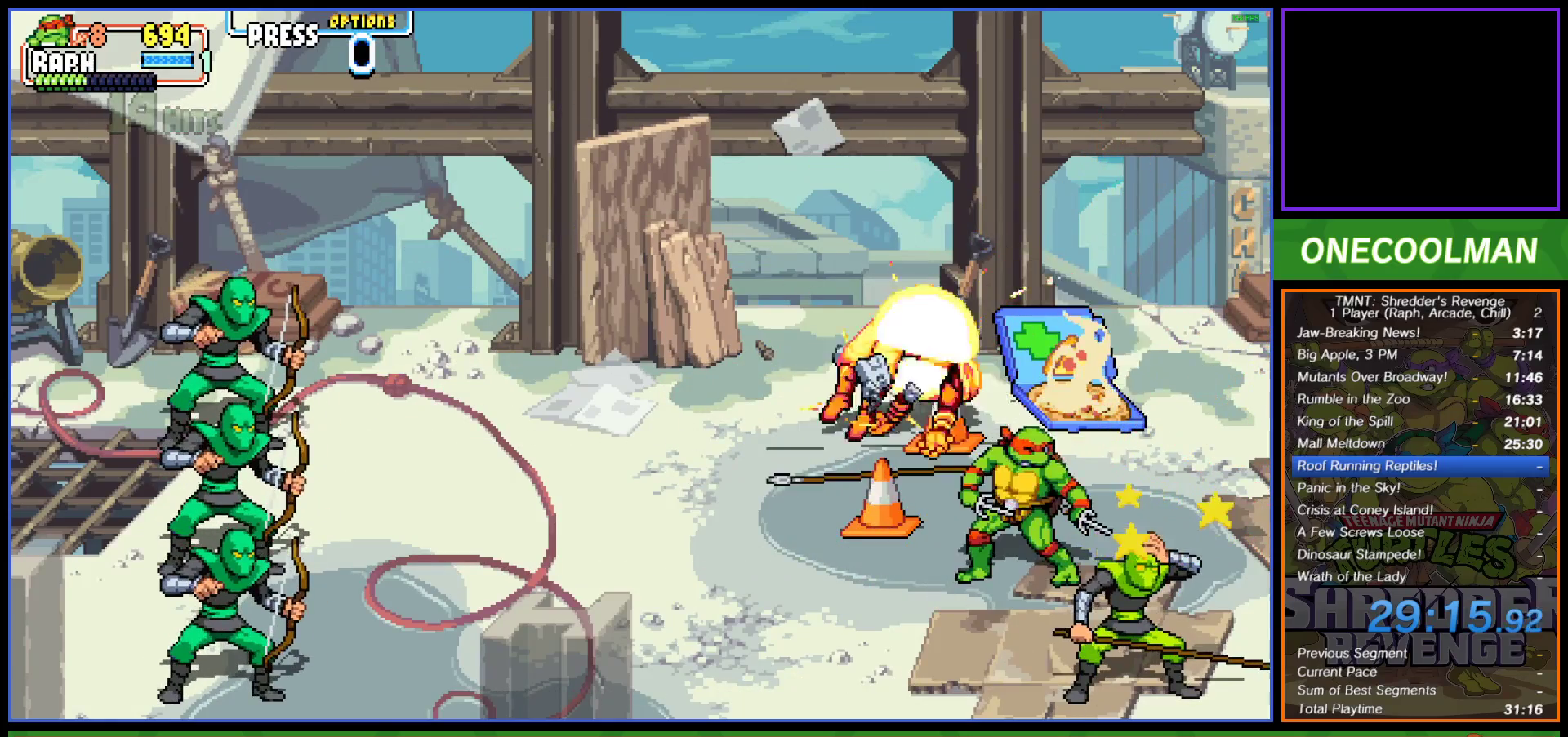
{"buttons": ["DPAD_RIGHT"], "left_stick": "center", "events": [[417, "SQUARE", "down"], [467, "DPAD_DOWN", "up"], [467, "DPAD_RIGHT", "down"], [467, "SQUARE", "up"]]}
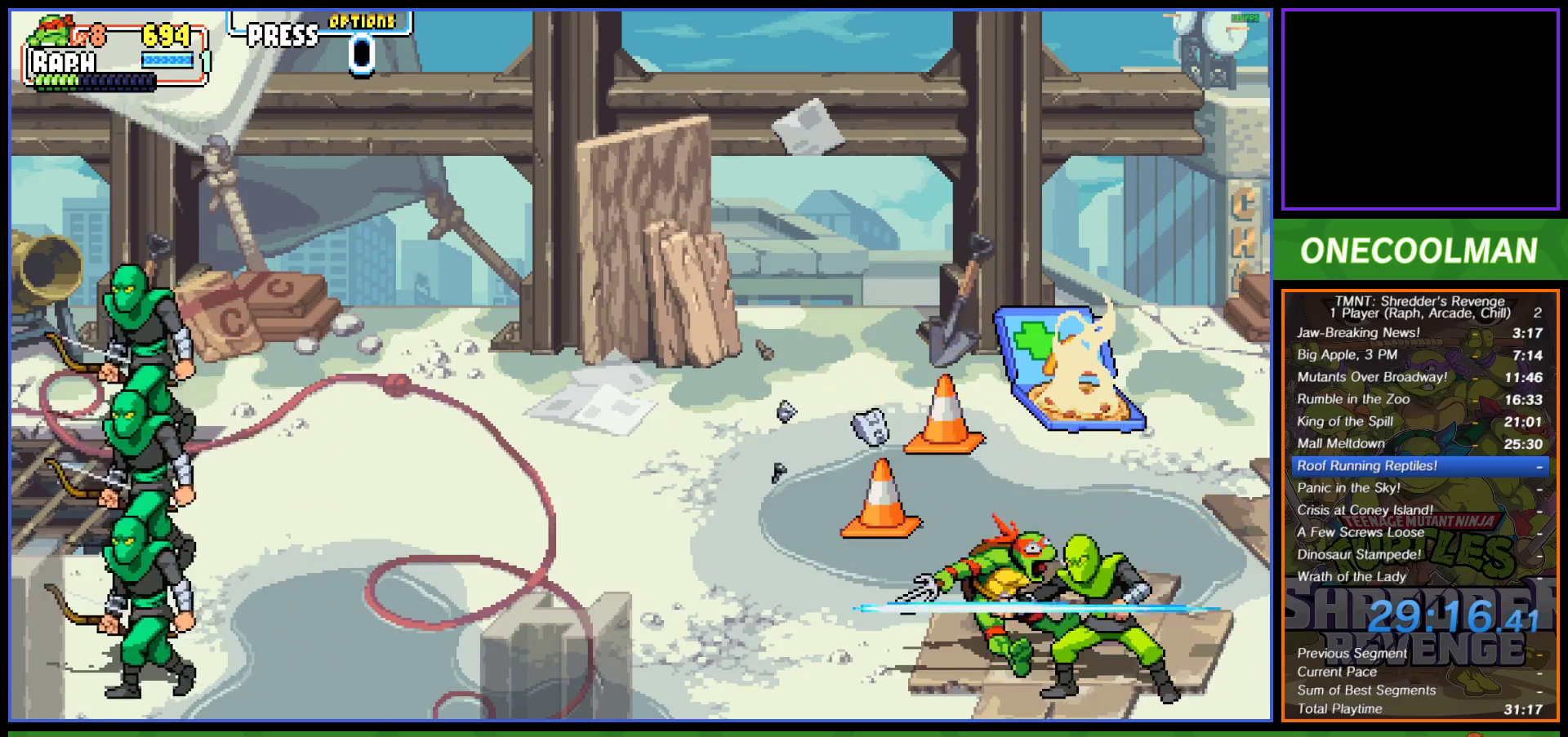
{"buttons": ["SQUARE", "DPAD_DOWN", "DPAD_RIGHT"], "left_stick": "center", "events": [[17, "SQUARE", "down"], [100, "SQUARE", "up"], [117, "DPAD_RIGHT", "up"], [167, "SQUARE", "down"], [250, "SQUARE", "up"], [267, "DPAD_RIGHT", "down"], [317, "SQUARE", "down"], [383, "SQUARE", "up"], [400, "DPAD_RIGHT", "up"], [433, "DPAD_DOWN", "down"], [450, "DPAD_RIGHT", "down"], [483, "SQUARE", "down"]]}
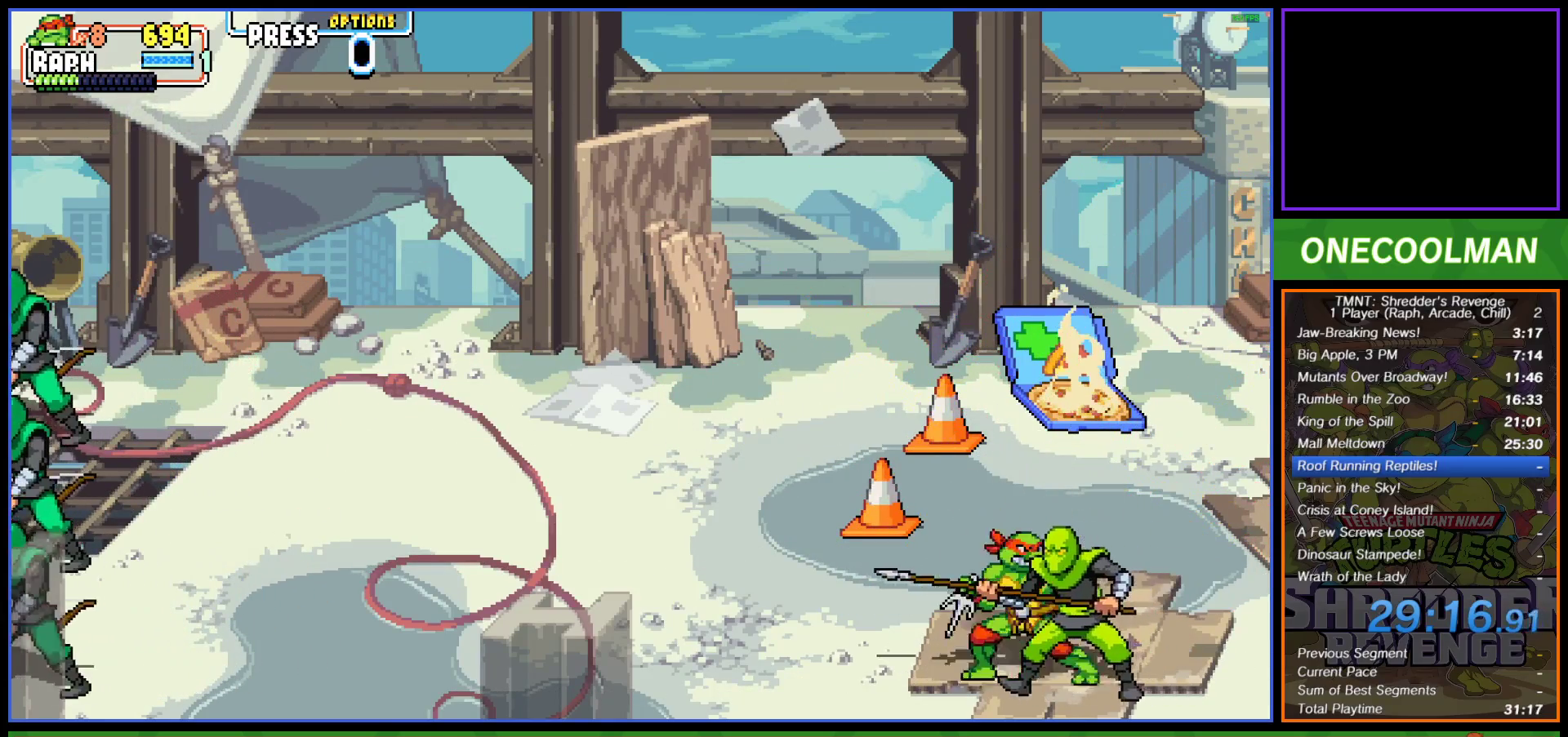
{"buttons": ["DPAD_LEFT"], "left_stick": "center", "events": [[33, "SQUARE", "up"], [100, "SQUARE", "down"], [117, "DPAD_RIGHT", "up"], [133, "DPAD_DOWN", "up"], [183, "SQUARE", "up"], [250, "SQUARE", "down"], [267, "DPAD_LEFT", "down"], [333, "SQUARE", "up"], [417, "SQUARE", "down"], [450, "DPAD_LEFT", "up"], [500, "DPAD_LEFT", "down"], [500, "SQUARE", "up"]]}
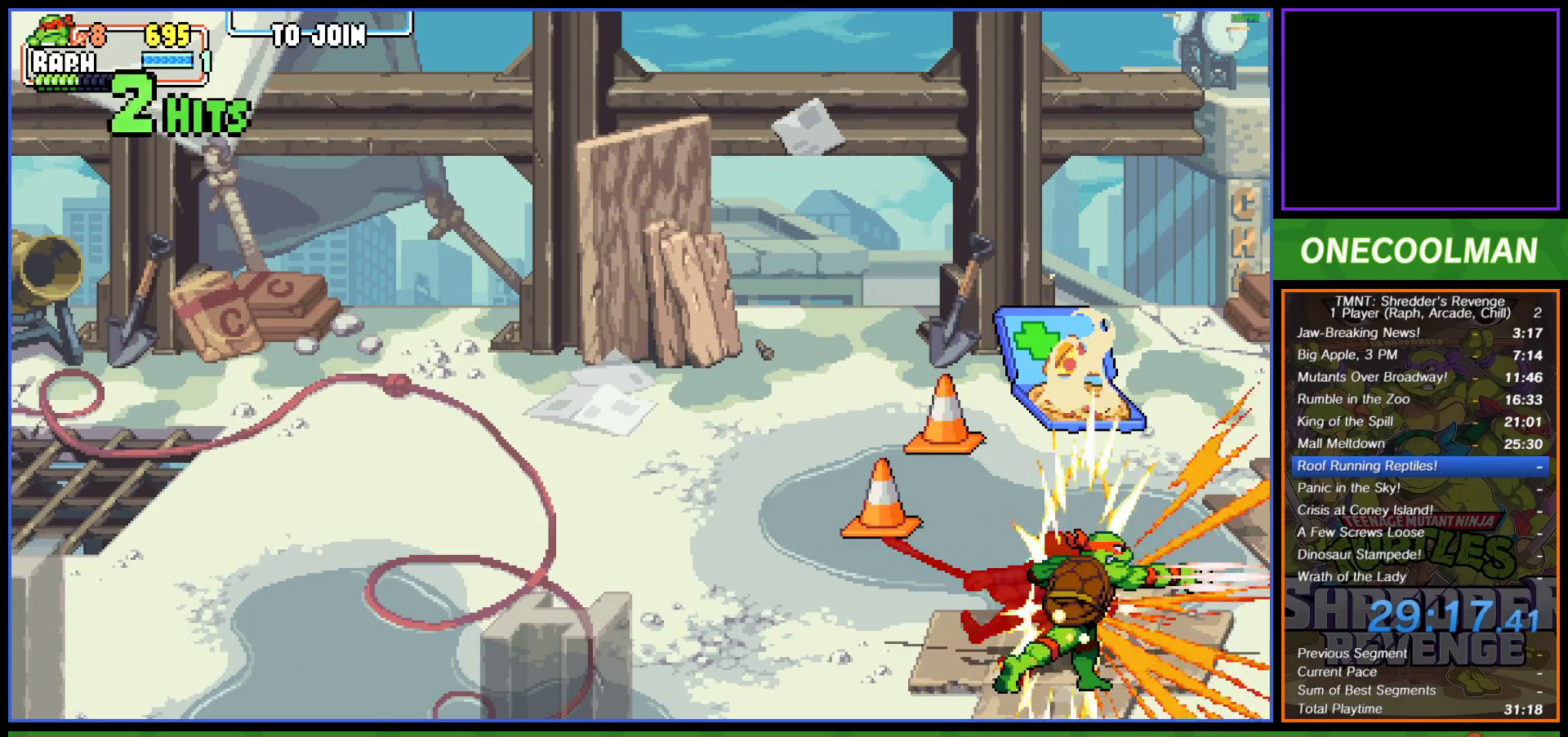
{"buttons": ["DPAD_UP"], "left_stick": "center", "events": [[50, "SQUARE", "down"], [117, "DPAD_LEFT", "up"], [150, "SQUARE", "up"], [167, "DPAD_LEFT", "down"], [217, "SQUARE", "down"], [267, "DPAD_LEFT", "up"], [267, "SQUARE", "up"], [367, "DPAD_UP", "down"]]}
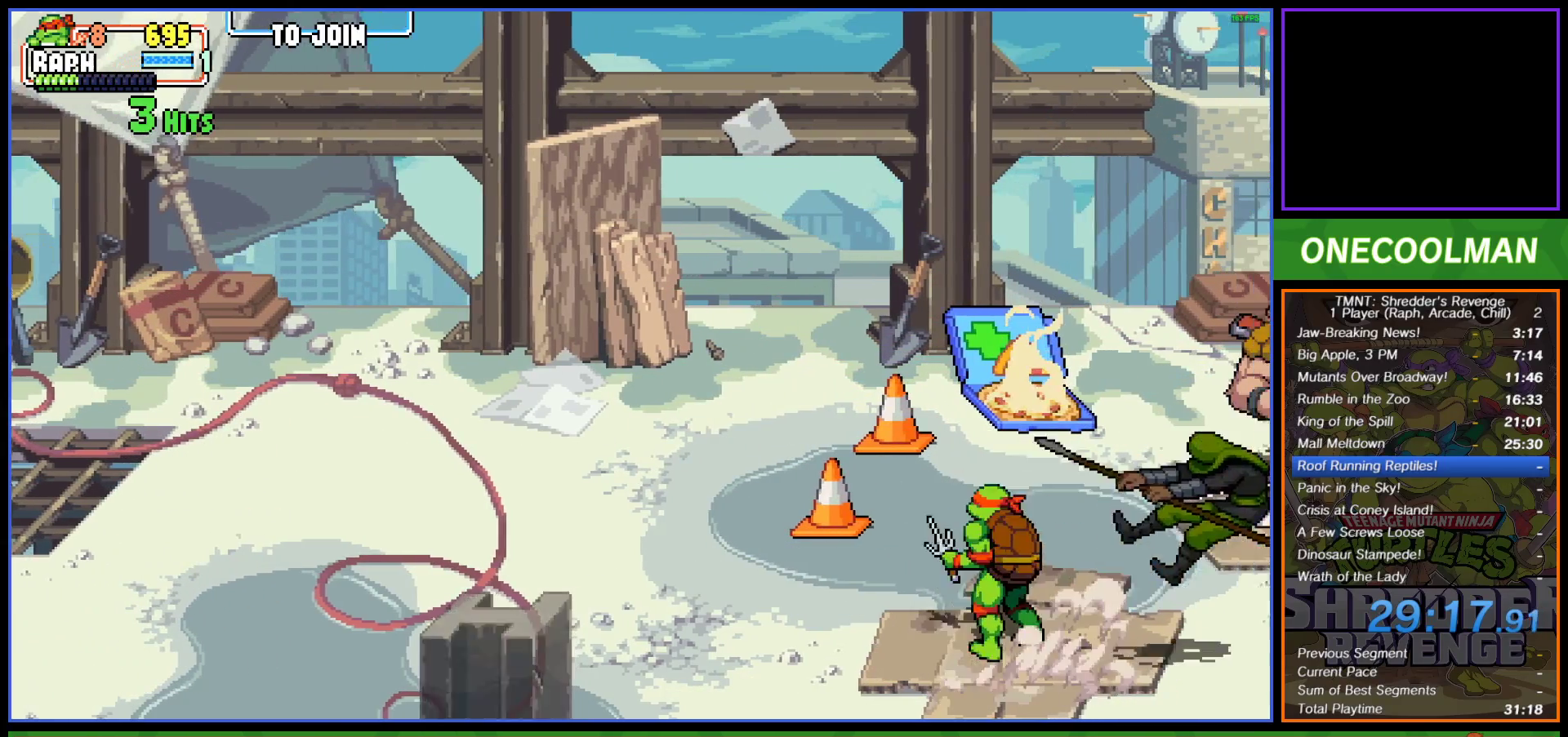
{"buttons": ["DPAD_UP"], "left_stick": "center", "events": []}
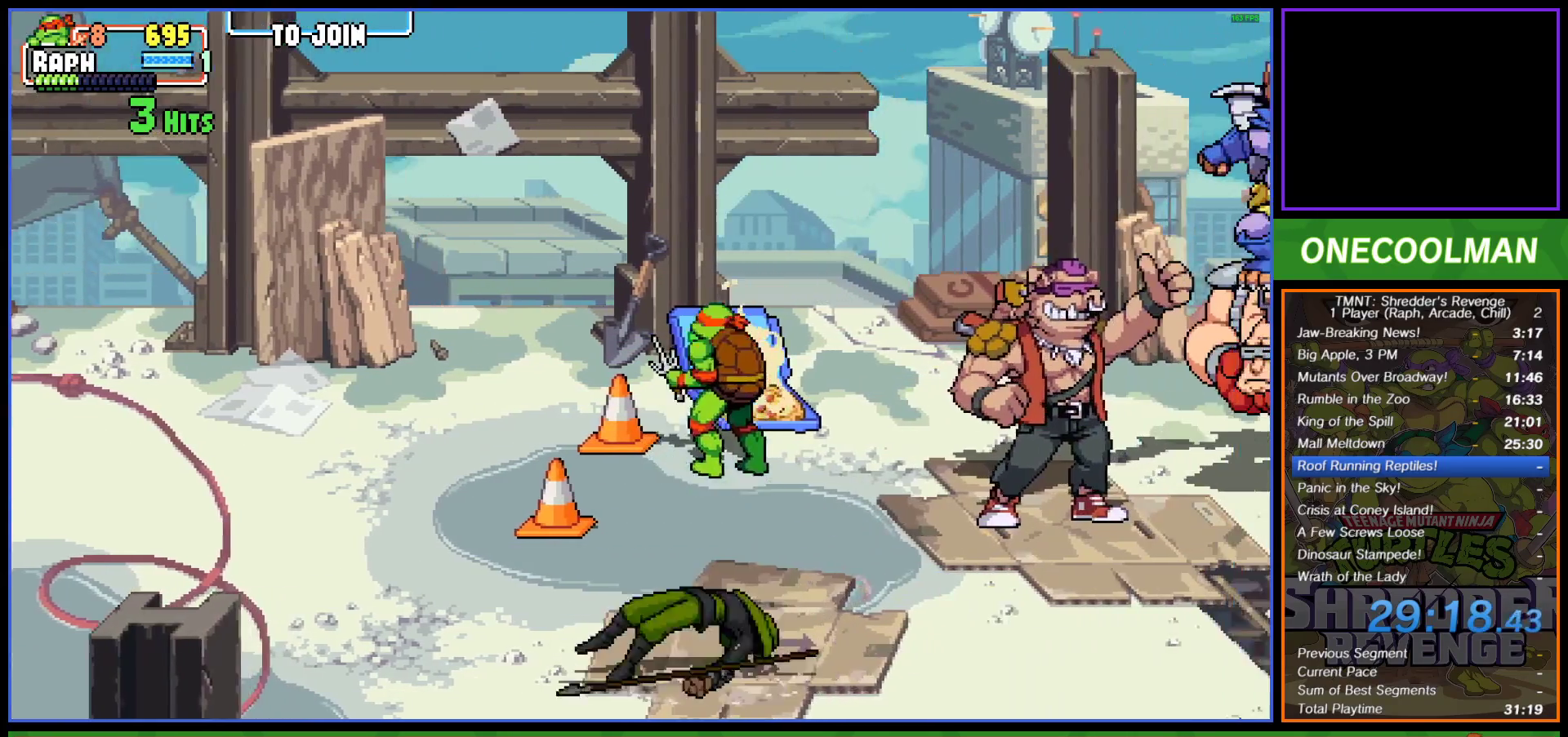
{"buttons": ["DPAD_DOWN", "DPAD_RIGHT"], "left_stick": "center", "events": [[17, "DPAD_RIGHT", "down"], [67, "DPAD_UP", "up"], [117, "DPAD_DOWN", "down"]]}
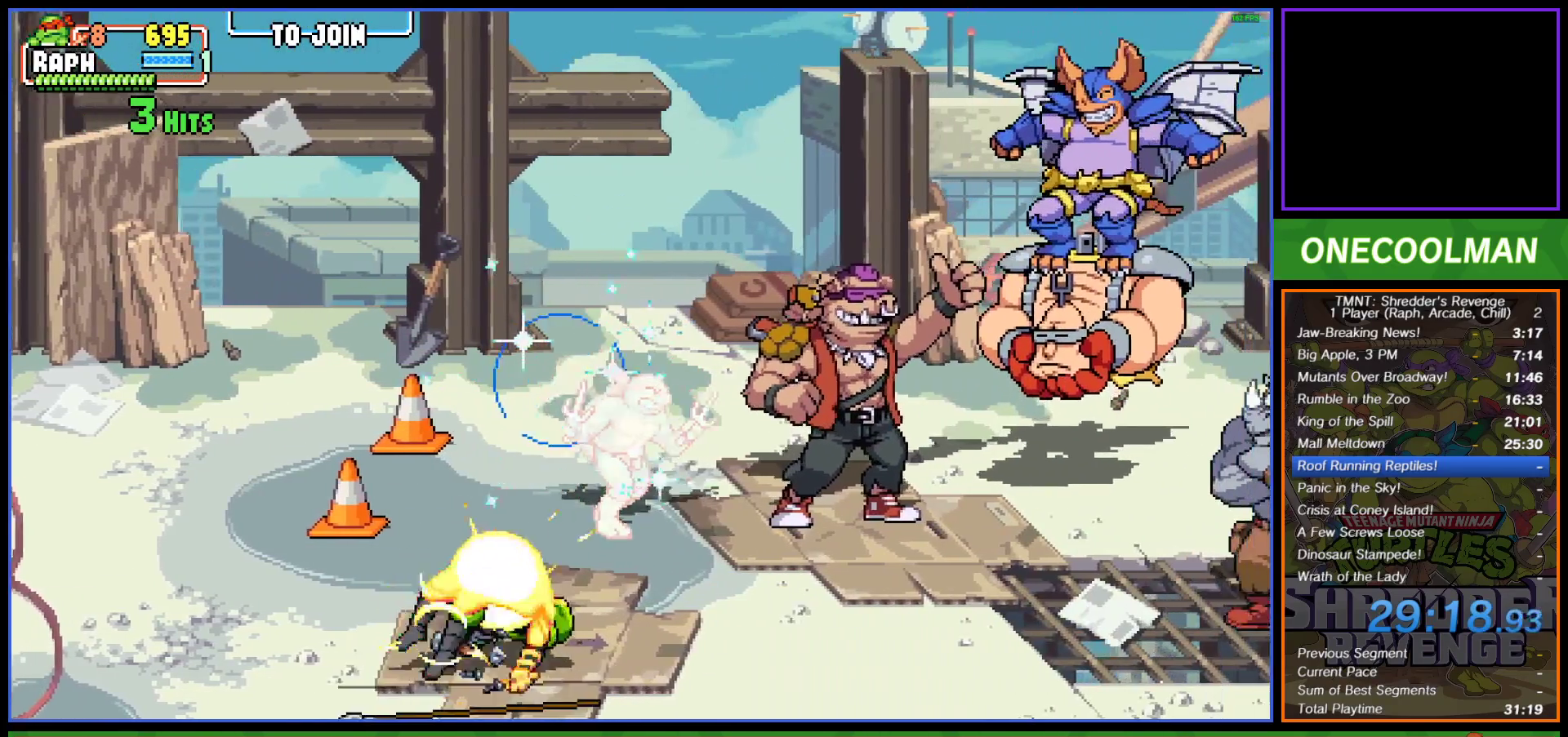
{"buttons": [], "left_stick": "center", "events": [[33, "DPAD_DOWN", "up"], [483, "DPAD_RIGHT", "up"]]}